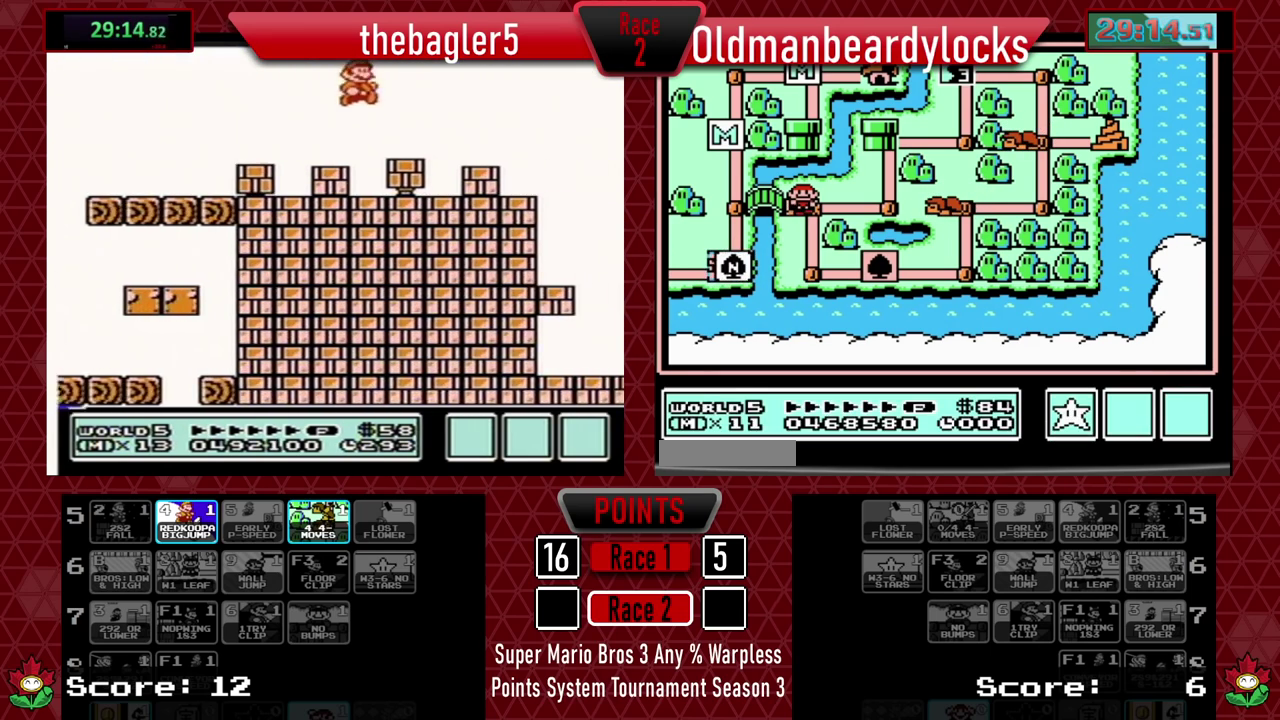
Gameplay with a controller (Nintendo layout); each line is a JSON object with the inputs held at the frame after it. "events" lists button and stick changes between this image and that frame as [ms after this image, input, new state], when the widget could be followed in between. Not read: R3 left_stick.
{"buttons": ["DPAD_RIGHT"], "events": [[100, "DPAD_DOWN", "down"], [284, "DPAD_DOWN", "up"], [417, "DPAD_RIGHT", "down"]]}
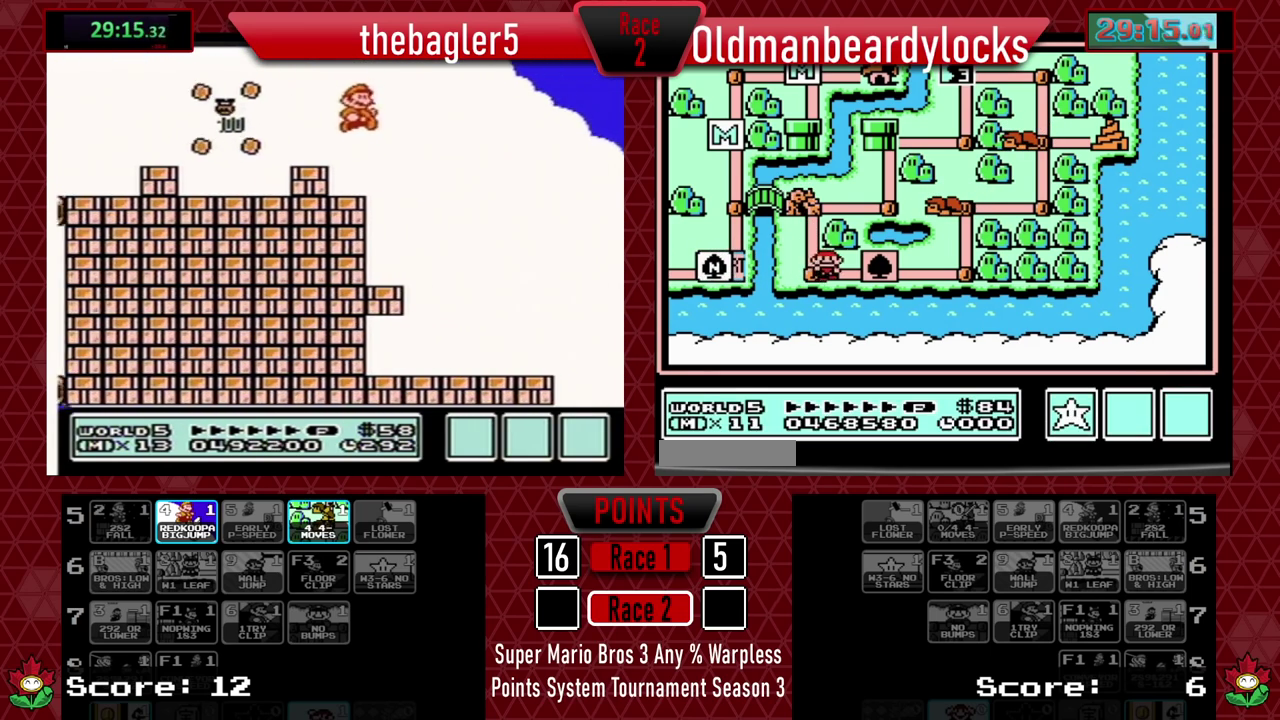
{"buttons": [], "events": [[100, "DPAD_RIGHT", "up"], [250, "DPAD_RIGHT", "down"], [400, "DPAD_RIGHT", "up"]]}
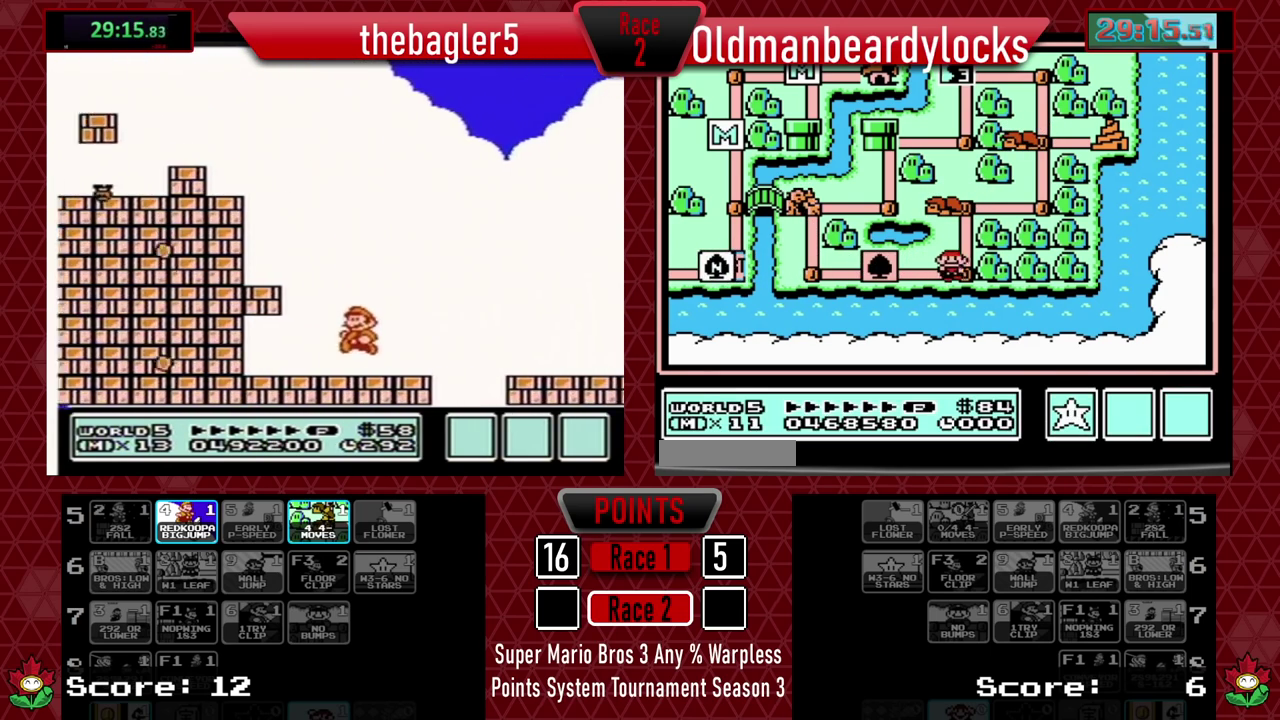
{"buttons": ["DPAD_RIGHT"], "events": [[67, "DPAD_UP", "down"], [217, "DPAD_UP", "up"], [434, "DPAD_RIGHT", "down"]]}
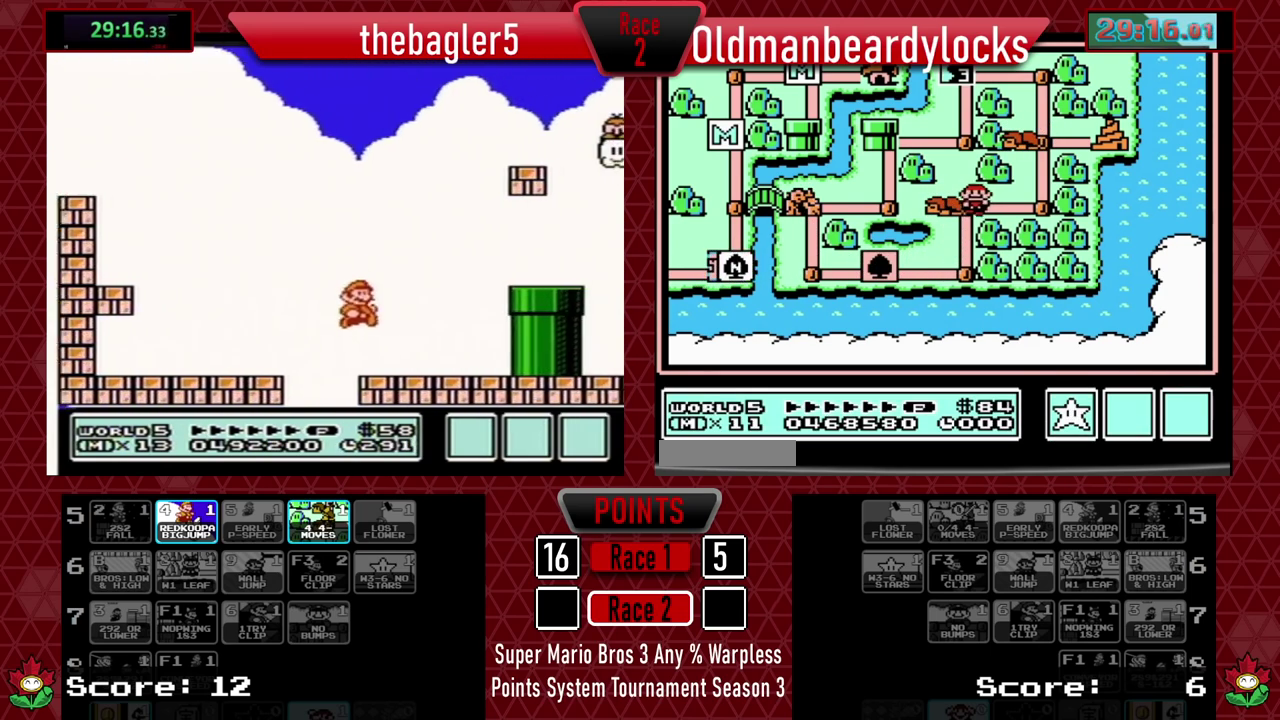
{"buttons": [], "events": [[116, "DPAD_RIGHT", "up"], [317, "DPAD_UP", "down"], [450, "DPAD_UP", "up"]]}
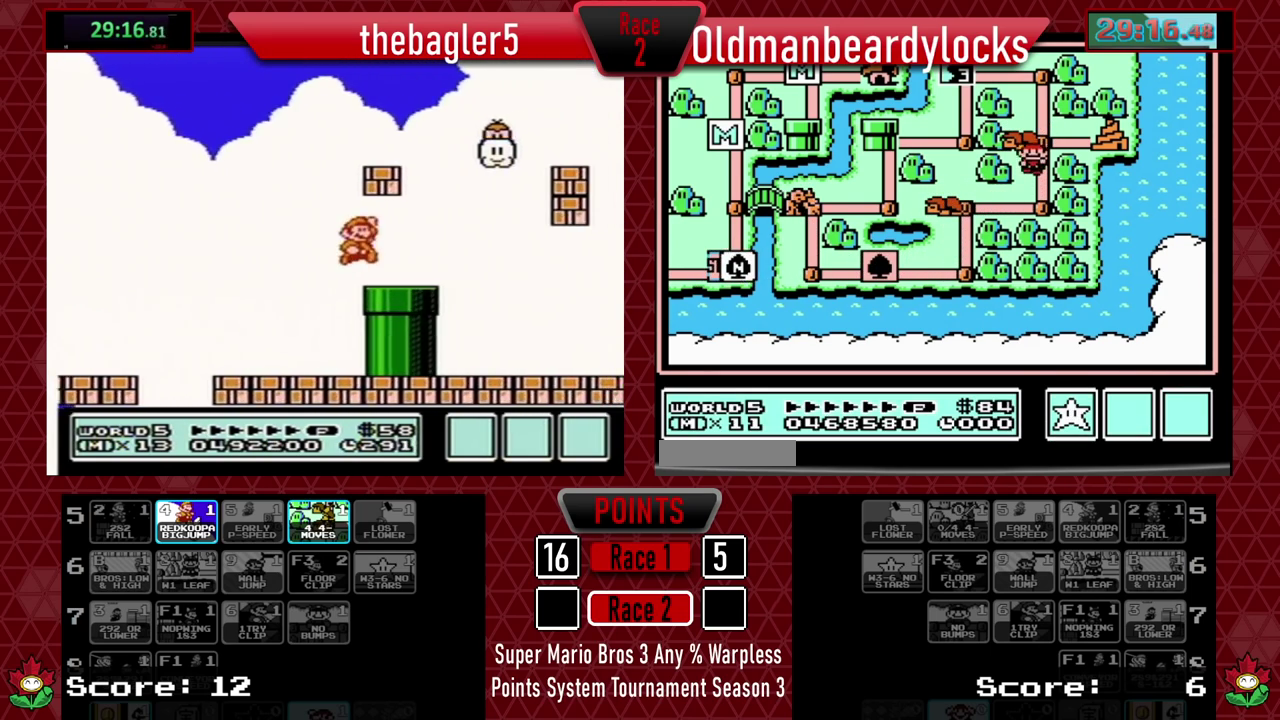
{"buttons": [], "events": [[184, "DPAD_RIGHT", "down"], [401, "DPAD_RIGHT", "up"]]}
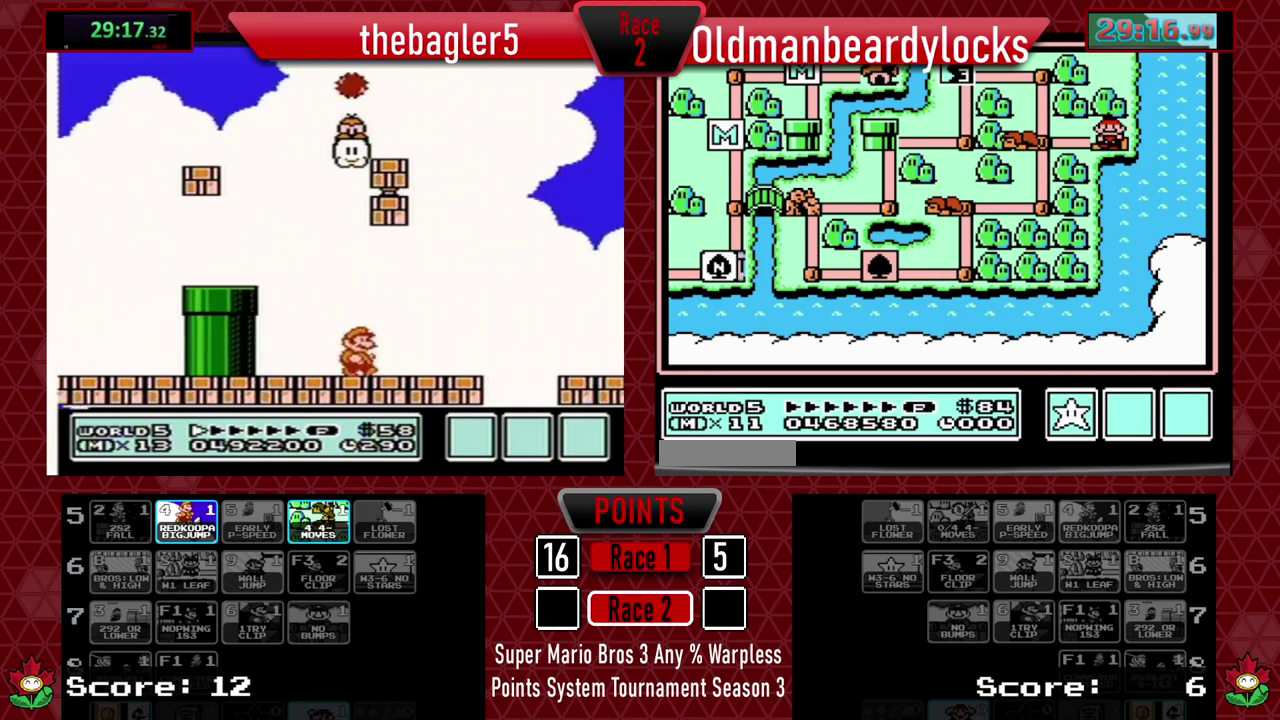
{"buttons": []}
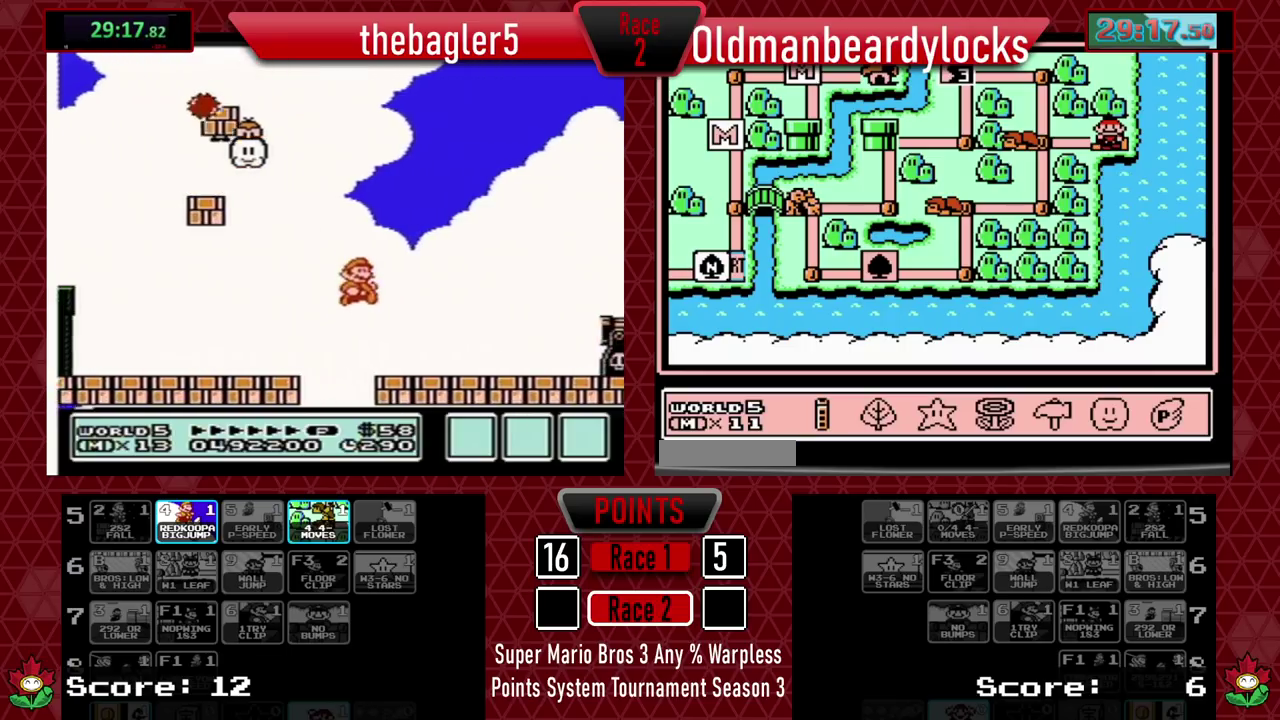
{"buttons": [], "events": [[50, "DPAD_RIGHT", "down"], [151, "DPAD_RIGHT", "up"], [251, "DPAD_RIGHT", "down"], [351, "DPAD_RIGHT", "up"]]}
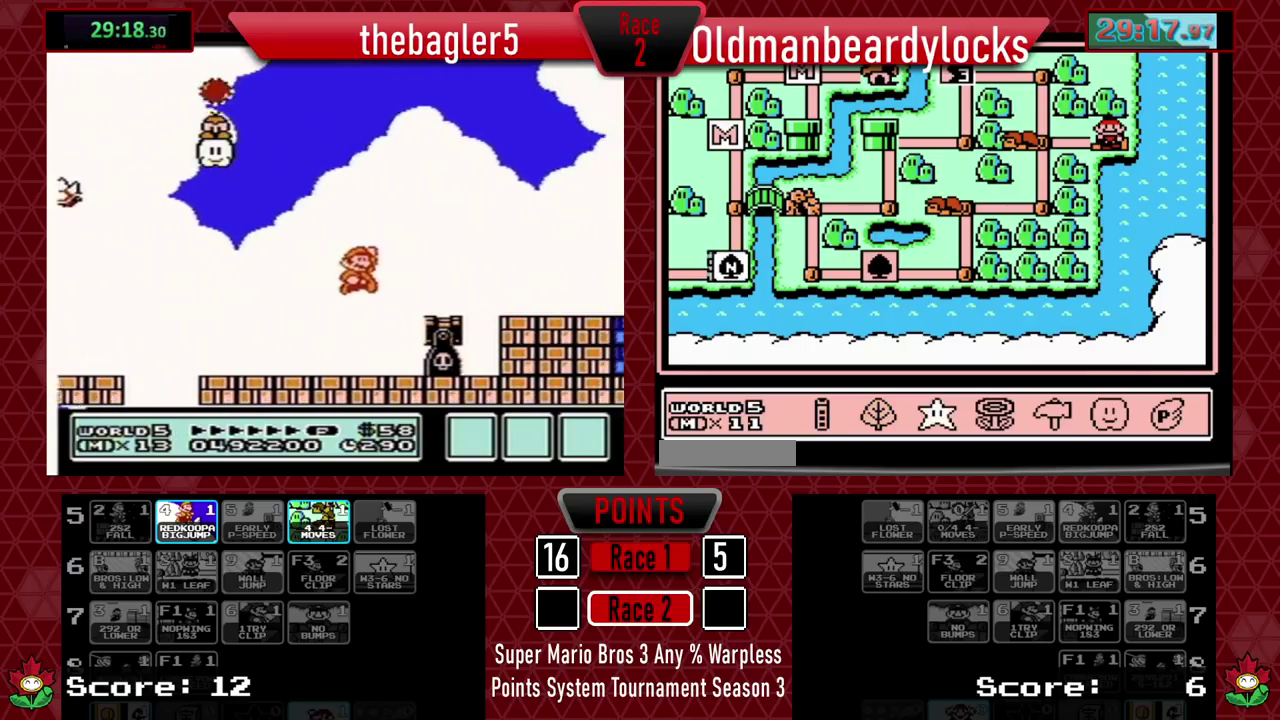
{"buttons": [], "events": [[150, "DPAD_DOWN", "down"], [250, "DPAD_DOWN", "up"]]}
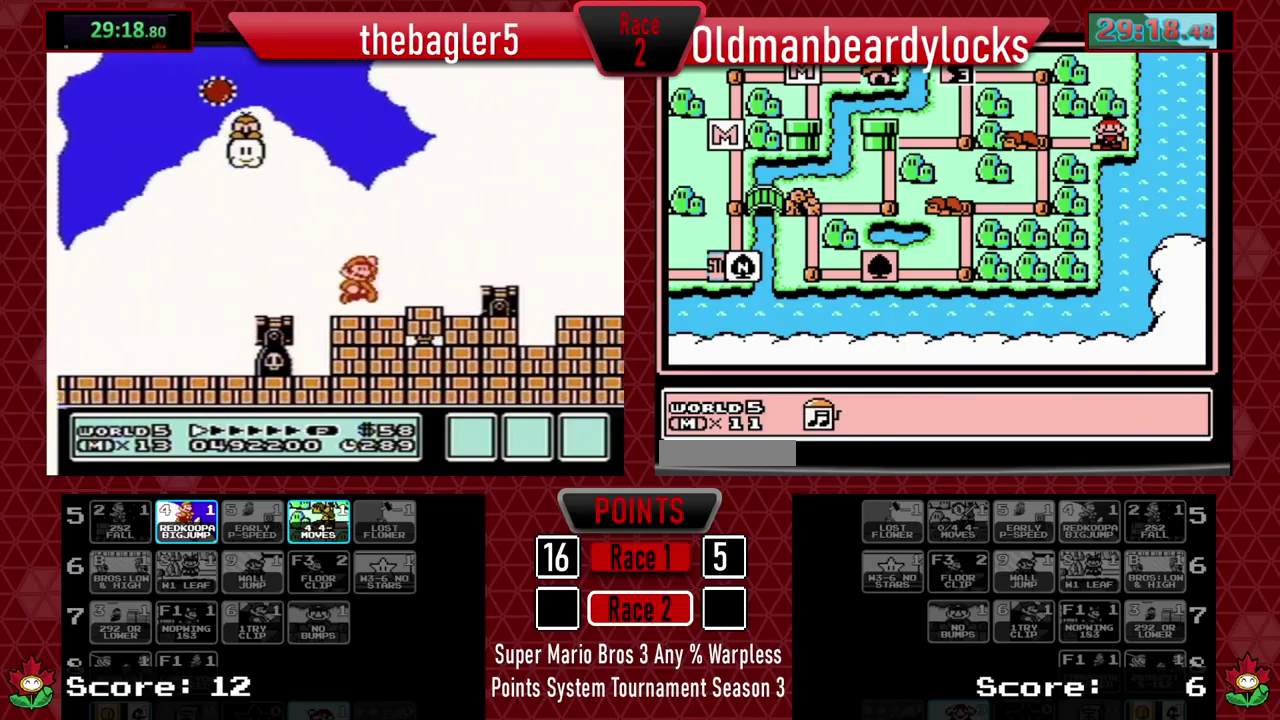
{"buttons": ["DPAD_RIGHT"], "events": [[167, "DPAD_UP", "down"], [251, "DPAD_UP", "up"], [451, "DPAD_RIGHT", "down"]]}
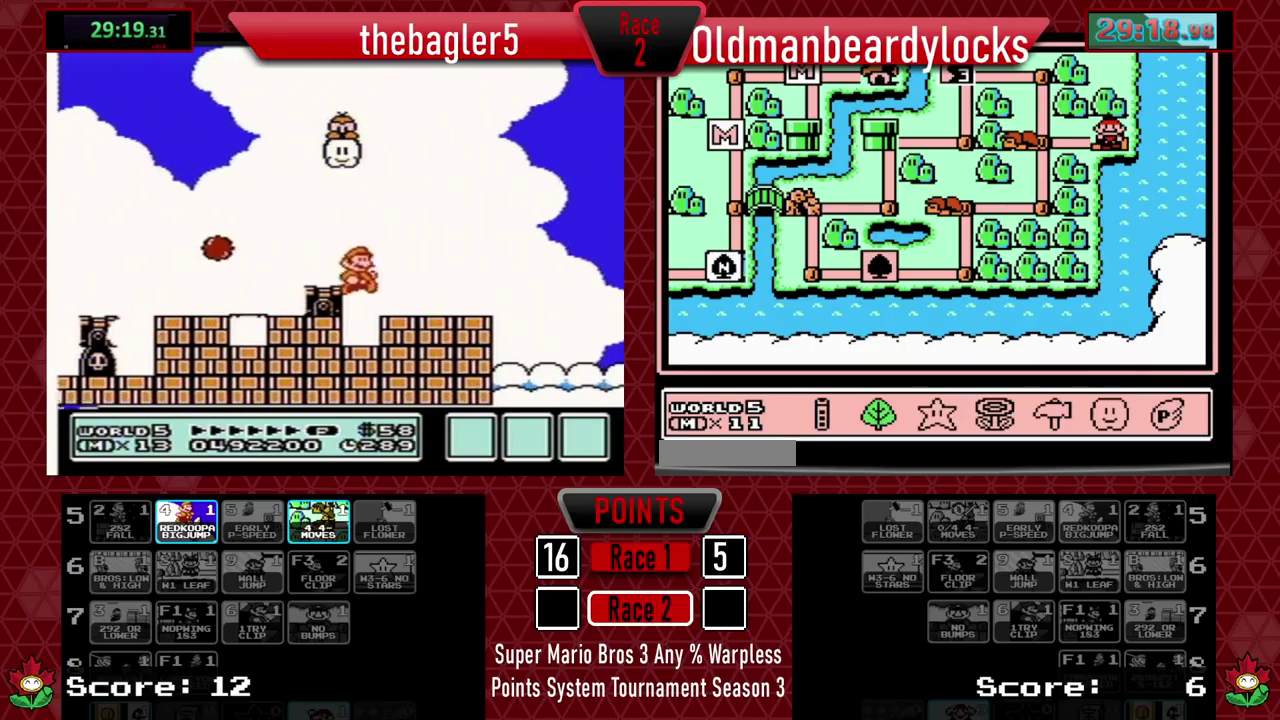
{"buttons": [], "events": [[33, "DPAD_RIGHT", "up"], [150, "DPAD_RIGHT", "down"], [200, "DPAD_RIGHT", "up"]]}